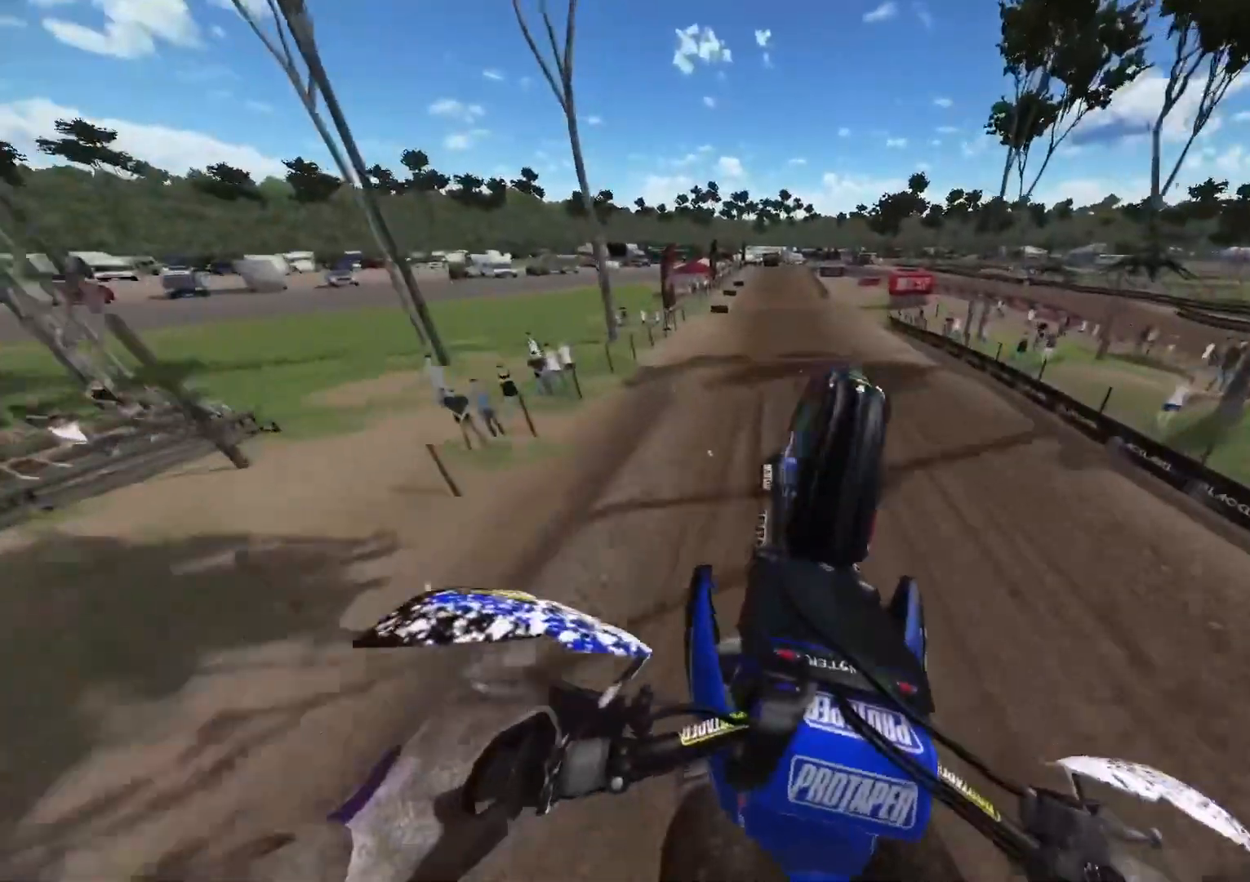
Gameplay with a controller (Xbox layout); each line is a JSON object with the inputs held at the frame after it. "events" lists button and stick changes between this image and that frame as [ms after this image, input, new state], when the widget could be followed in between.
{"buttons": ["R2"], "left_stick": "center", "right_stick": "down", "events": [[183, "L1", "down"], [217, "right_stick", "center"], [400, "right_stick", "down"], [467, "L1", "up"], [500, "left_stick", "center"]]}
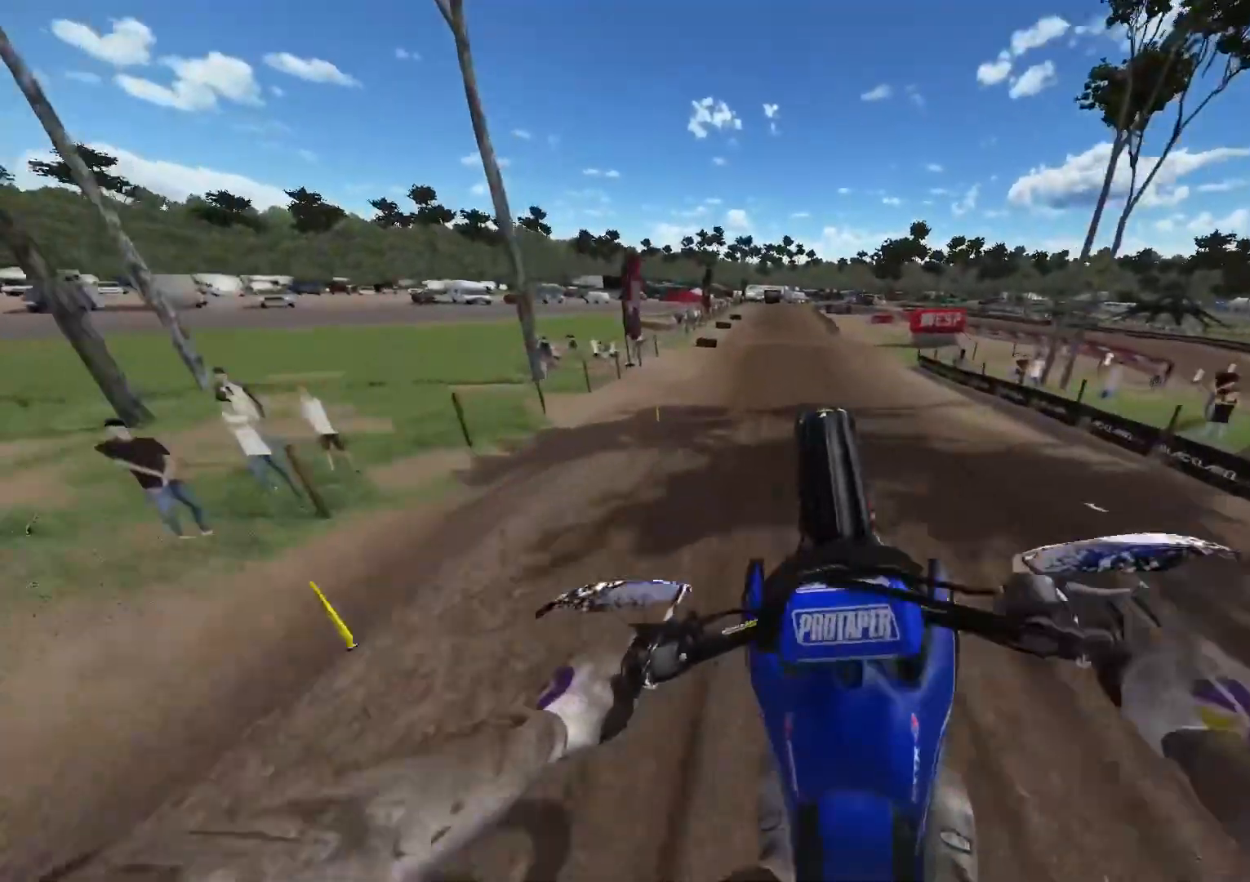
{"buttons": ["R2"], "left_stick": "center", "right_stick": "down", "events": []}
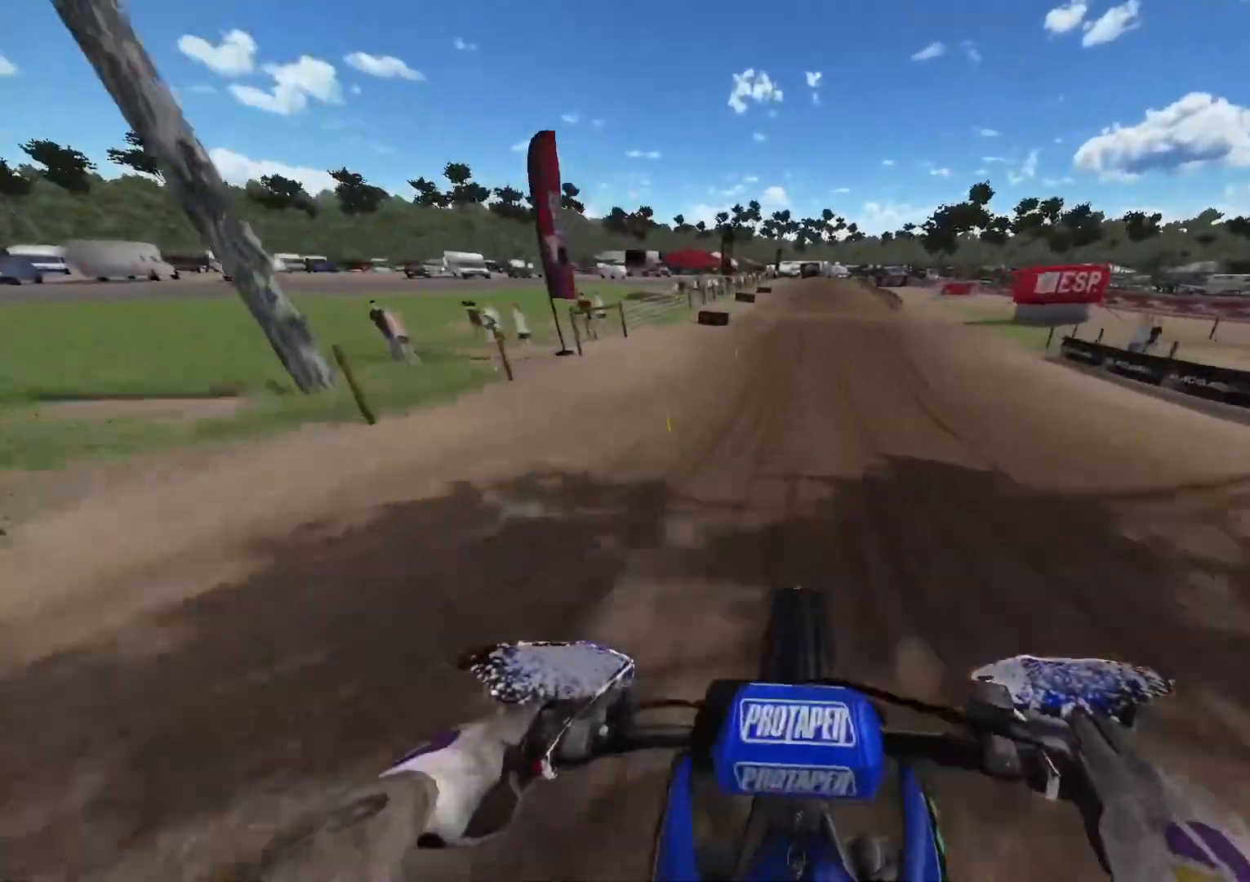
{"buttons": ["R2"], "left_stick": "center", "right_stick": "down", "events": []}
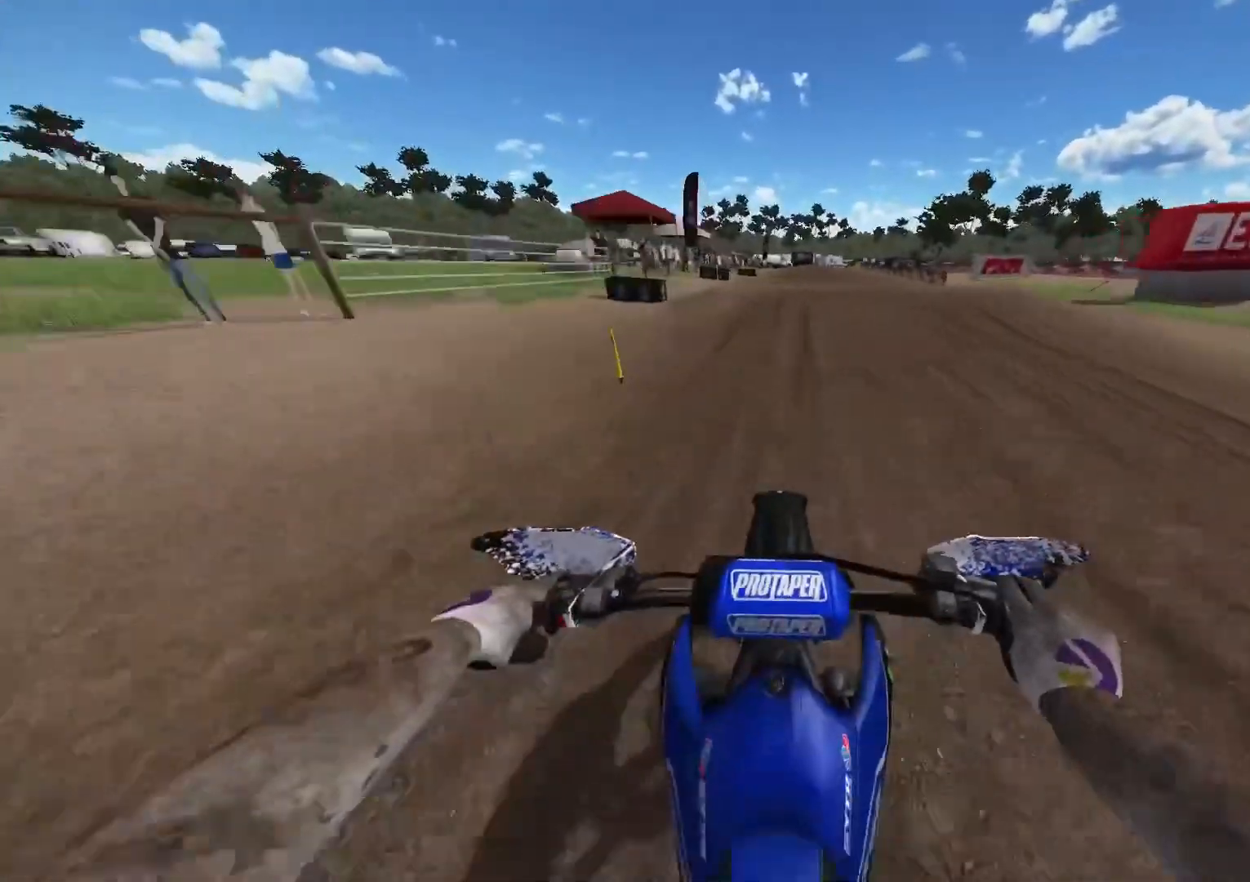
{"buttons": ["B", "R2"], "left_stick": "center", "right_stick": "down", "events": [[483, "B", "down"]]}
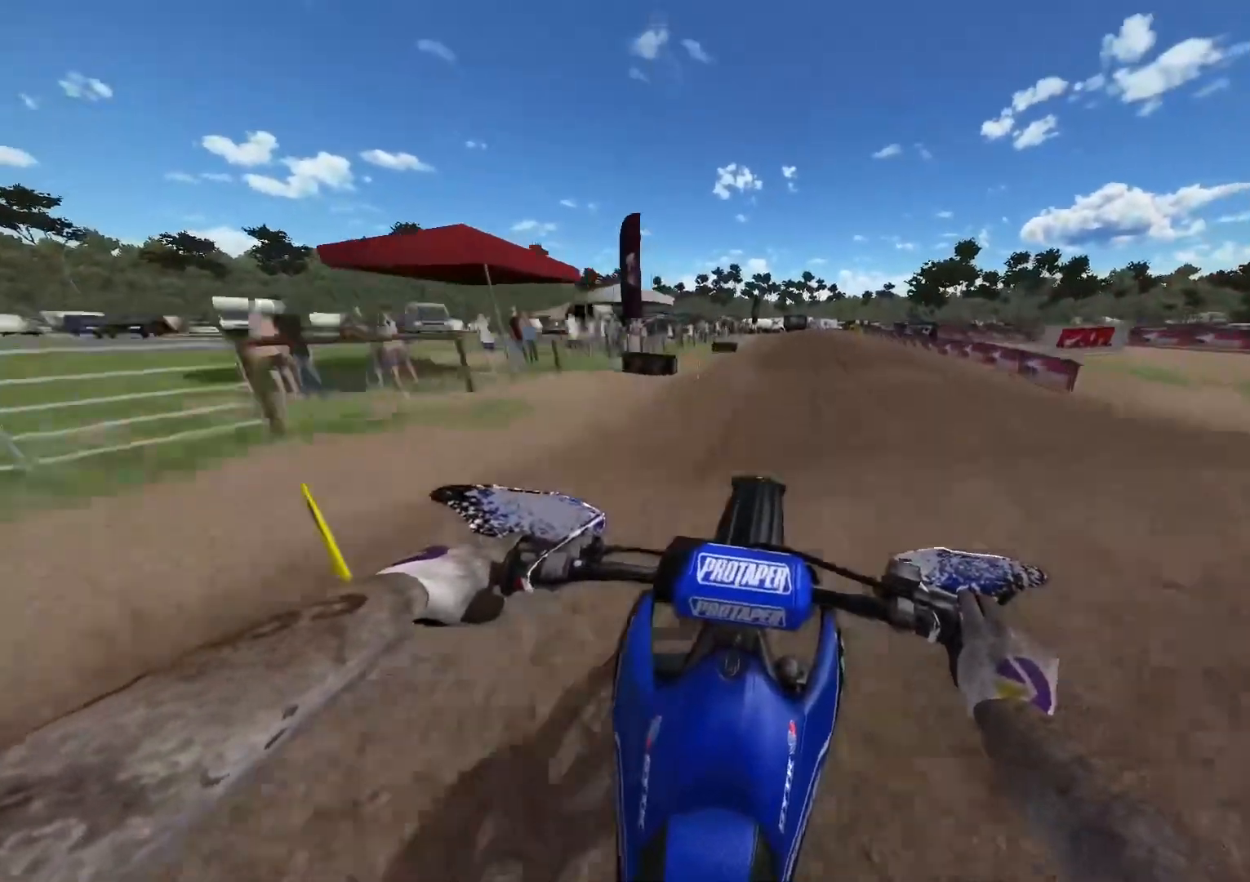
{"buttons": ["A", "R2"], "left_stick": "center", "right_stick": "down", "events": [[150, "B", "up"], [500, "A", "down"]]}
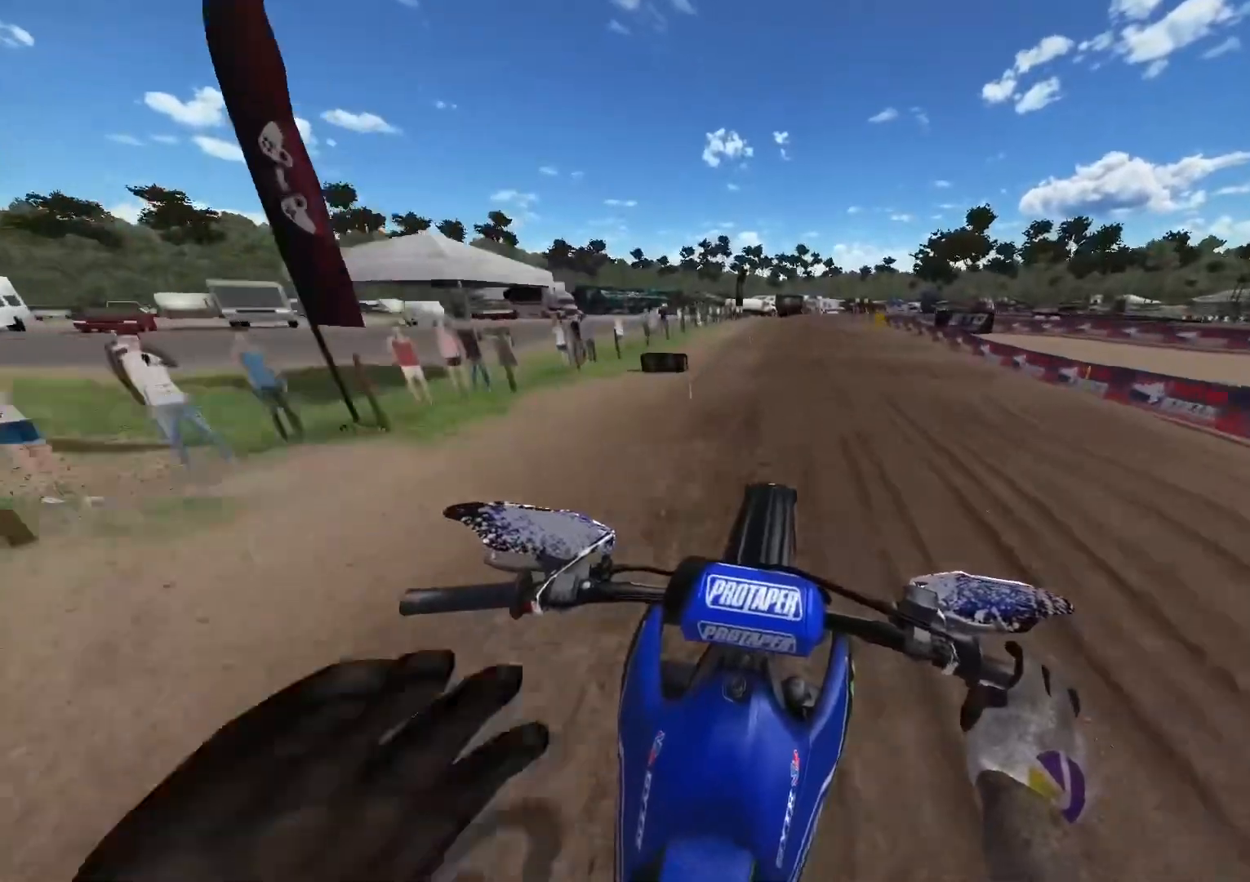
{"buttons": [], "left_stick": "right", "right_stick": "down", "events": [[83, "A", "up"], [383, "R2", "up"], [400, "left_stick", "right"]]}
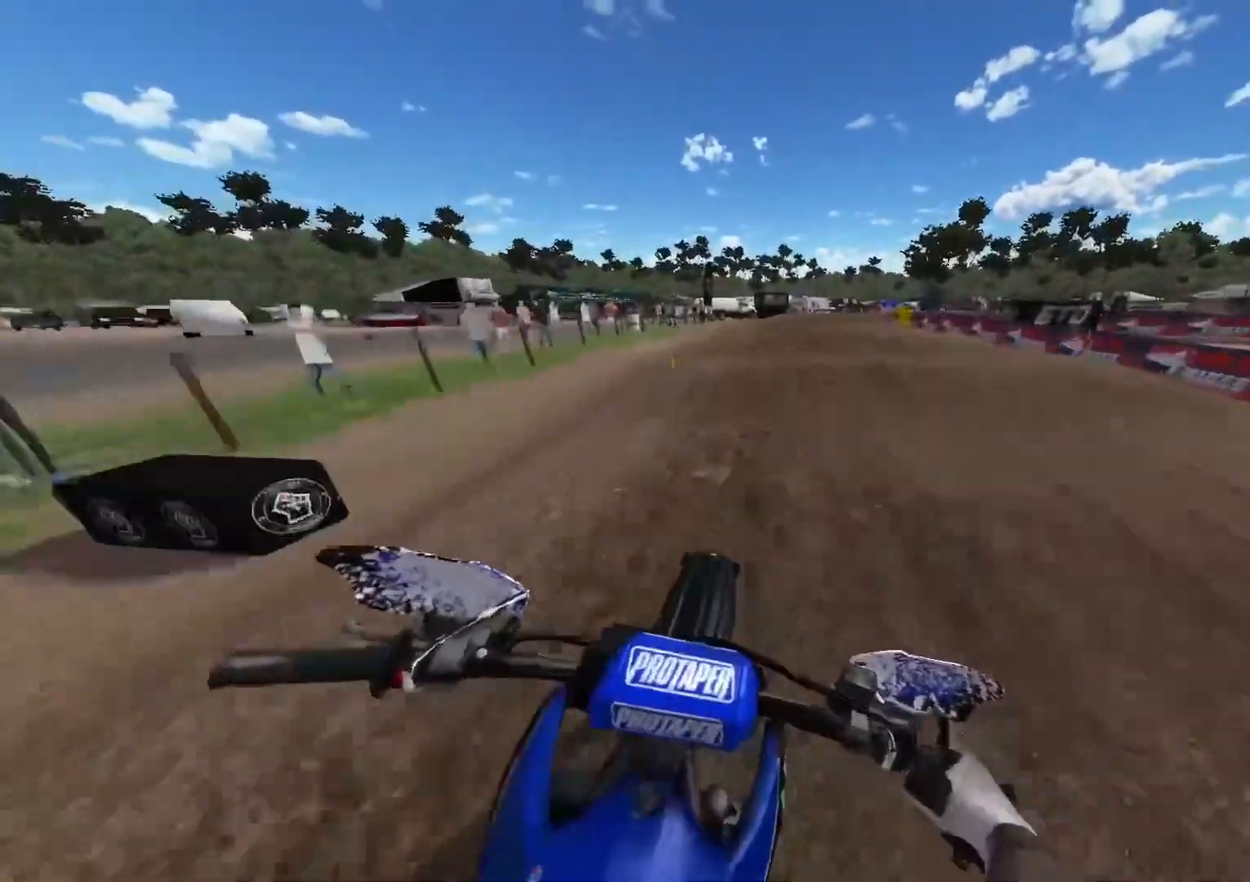
{"buttons": ["L2"], "left_stick": "center", "right_stick": "down", "events": [[17, "L2", "down"], [17, "left_stick", "center"], [233, "L2", "up"], [300, "L2", "down"]]}
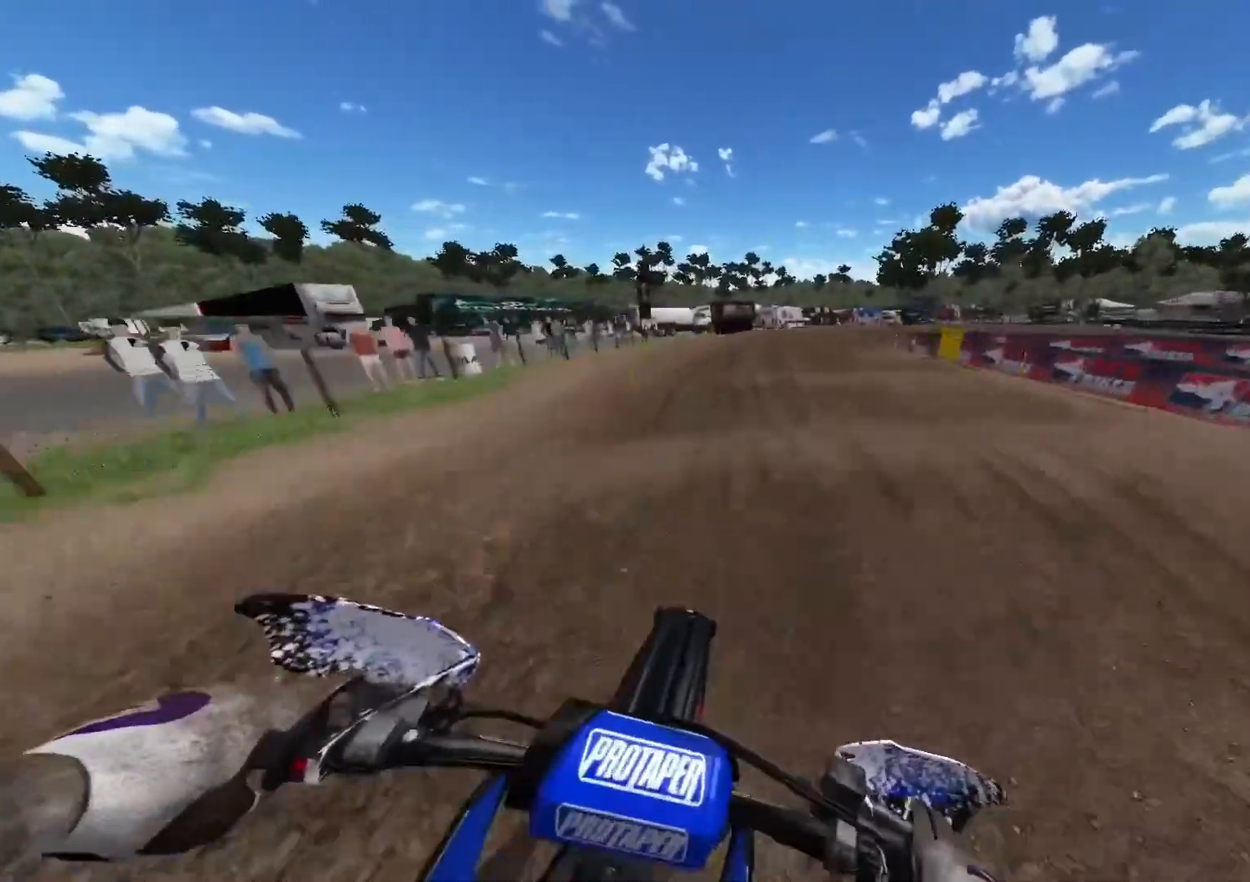
{"buttons": ["L2"], "left_stick": "right", "right_stick": "down", "events": [[300, "L2", "up"], [317, "left_stick", "right"], [450, "L2", "down"]]}
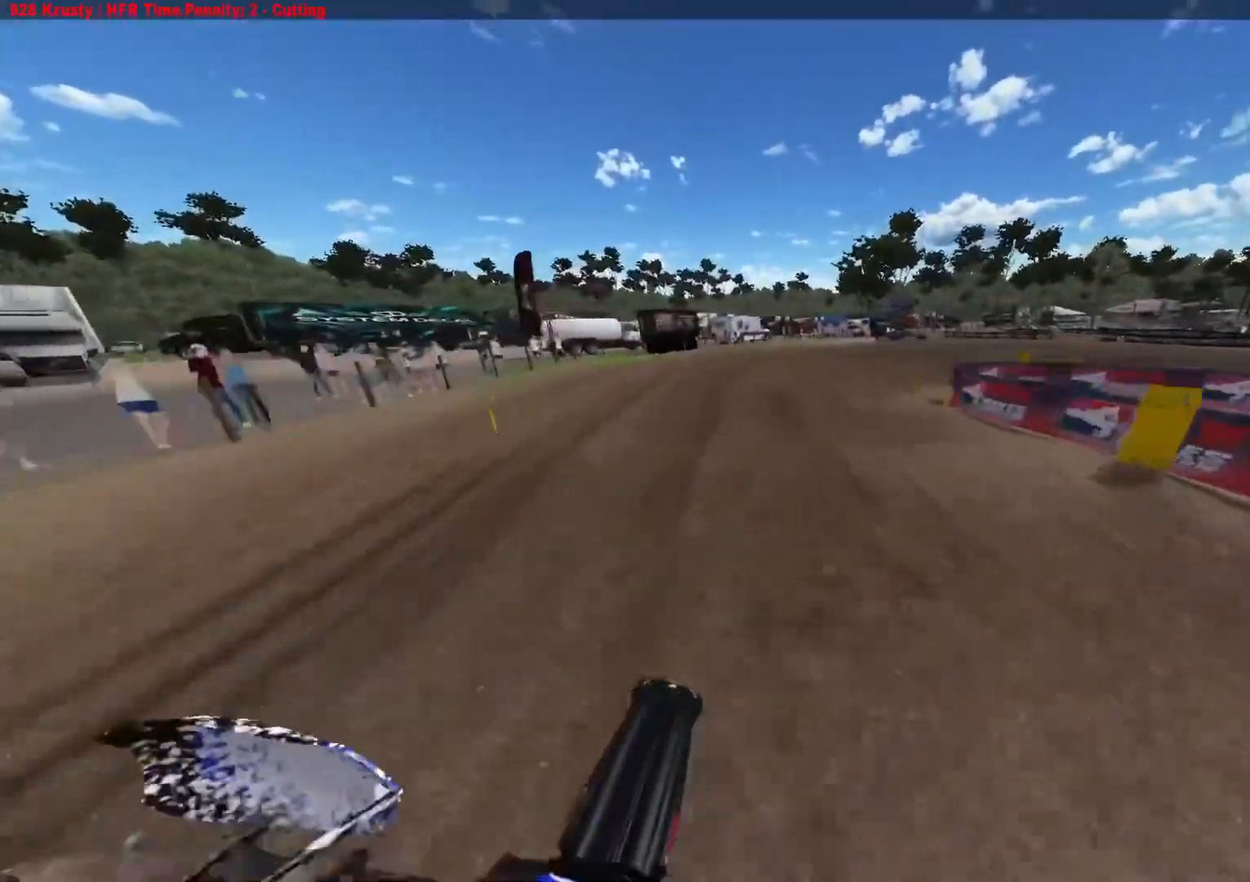
{"buttons": [], "left_stick": "right", "right_stick": "down", "events": [[483, "L2", "up"]]}
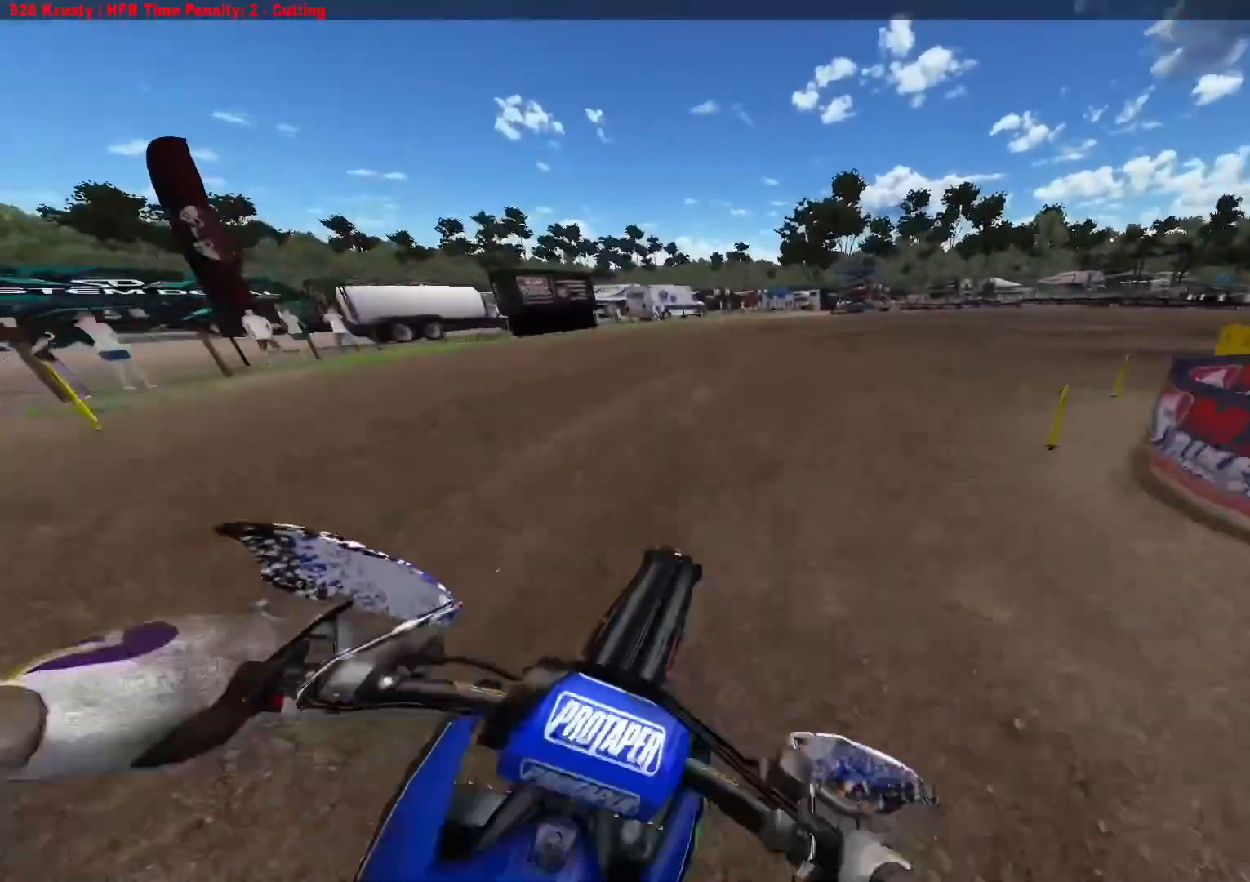
{"buttons": [], "left_stick": "right", "right_stick": "up-left", "events": [[100, "R3", "down"], [217, "R3", "up"], [400, "right_stick", "up-left"]]}
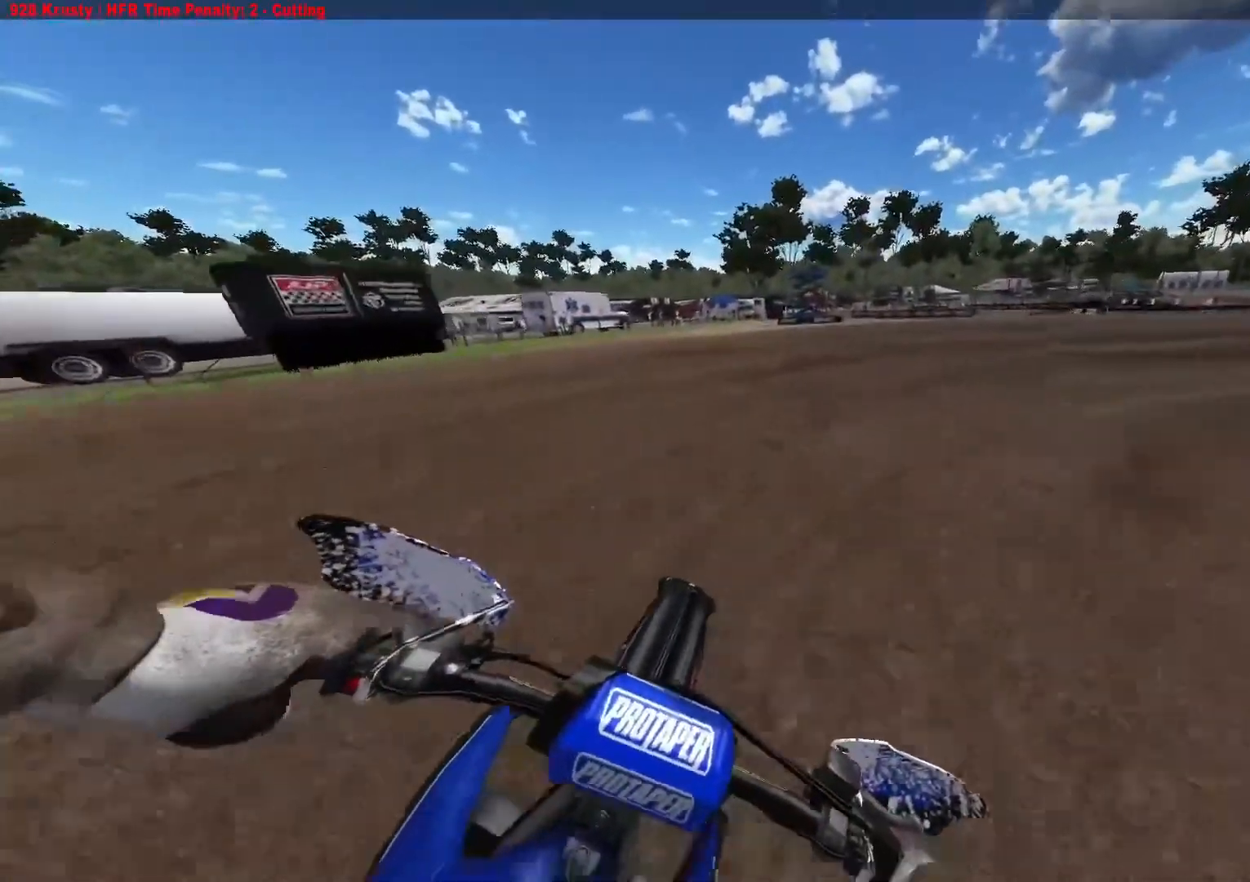
{"buttons": ["R2"], "left_stick": "right", "right_stick": "up-left", "events": [[300, "R2", "down"]]}
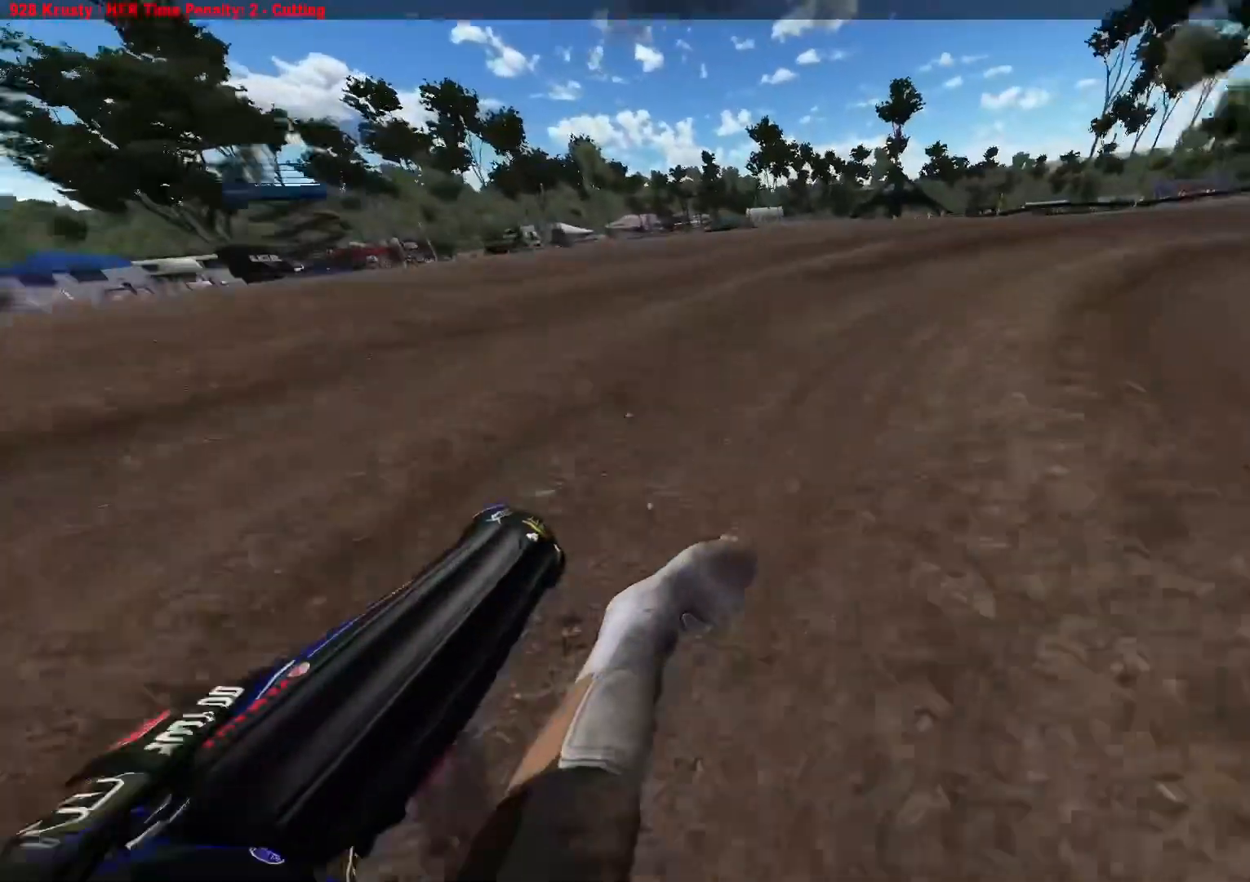
{"buttons": ["R2"], "left_stick": "right", "right_stick": "up-left", "events": []}
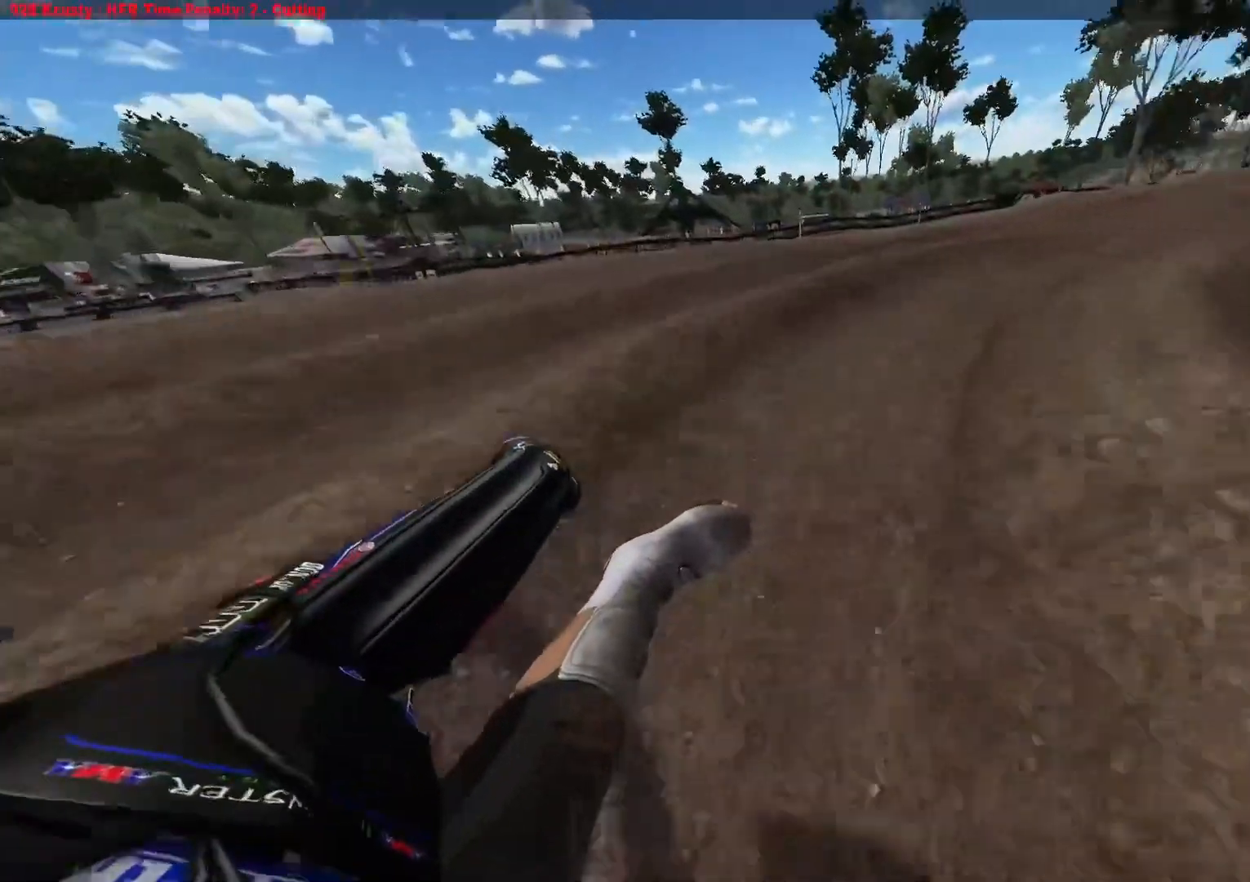
{"buttons": ["R2"], "left_stick": "center", "right_stick": "center", "events": [[367, "right_stick", "center"], [417, "left_stick", "center"]]}
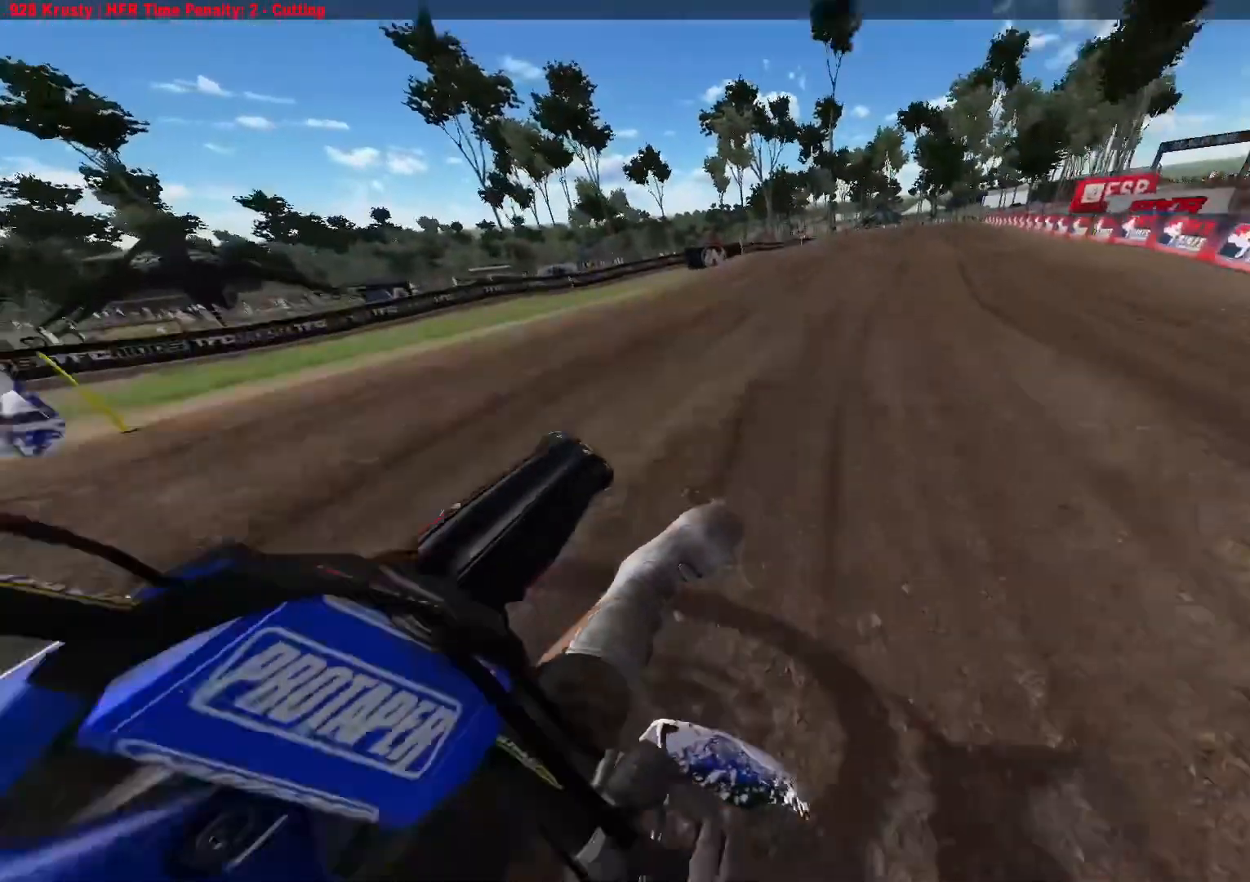
{"buttons": ["R2"], "left_stick": "right", "right_stick": "down", "events": [[50, "R3", "down"], [117, "left_stick", "right"], [167, "R3", "up"], [267, "right_stick", "down"]]}
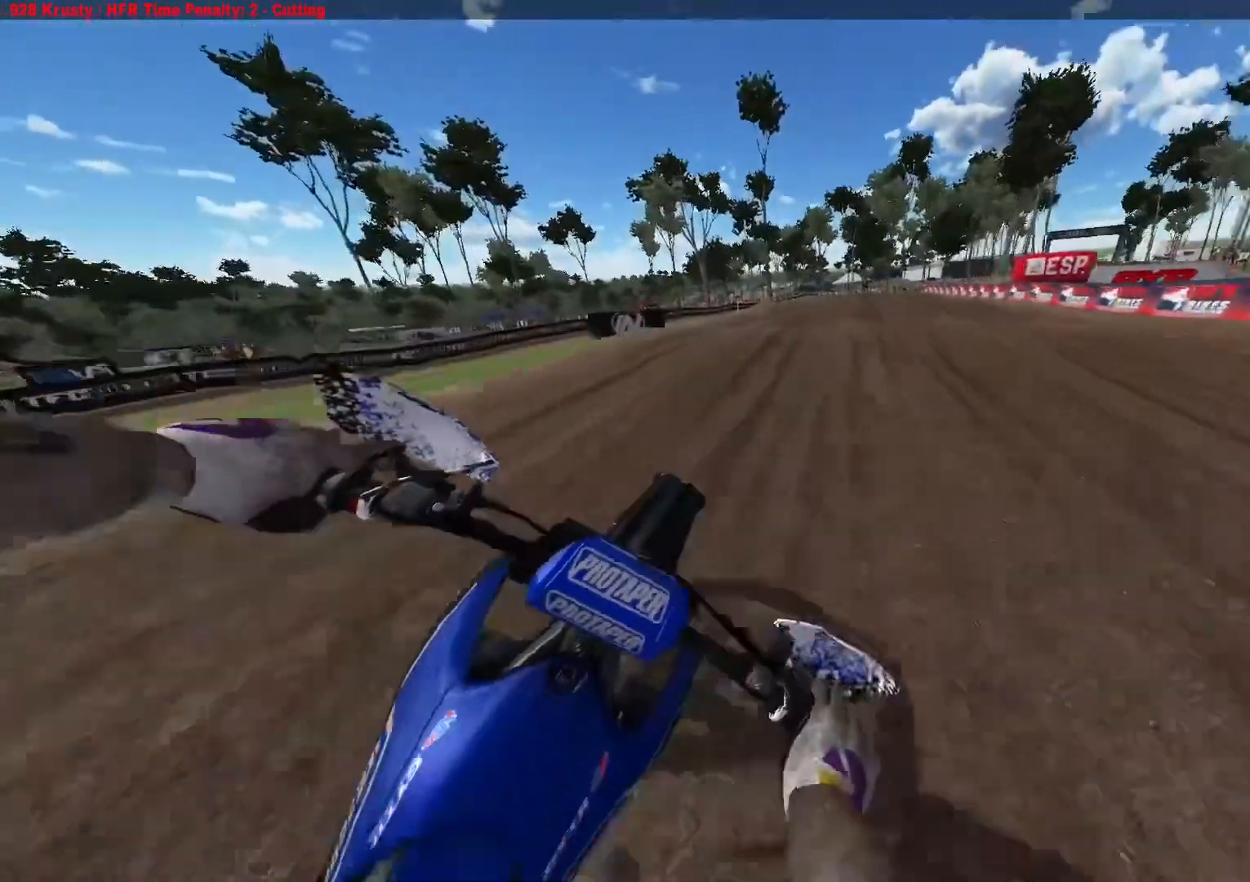
{"buttons": ["R2"], "left_stick": "center", "right_stick": "down", "events": [[217, "left_stick", "center"], [267, "X", "down"], [367, "X", "up"]]}
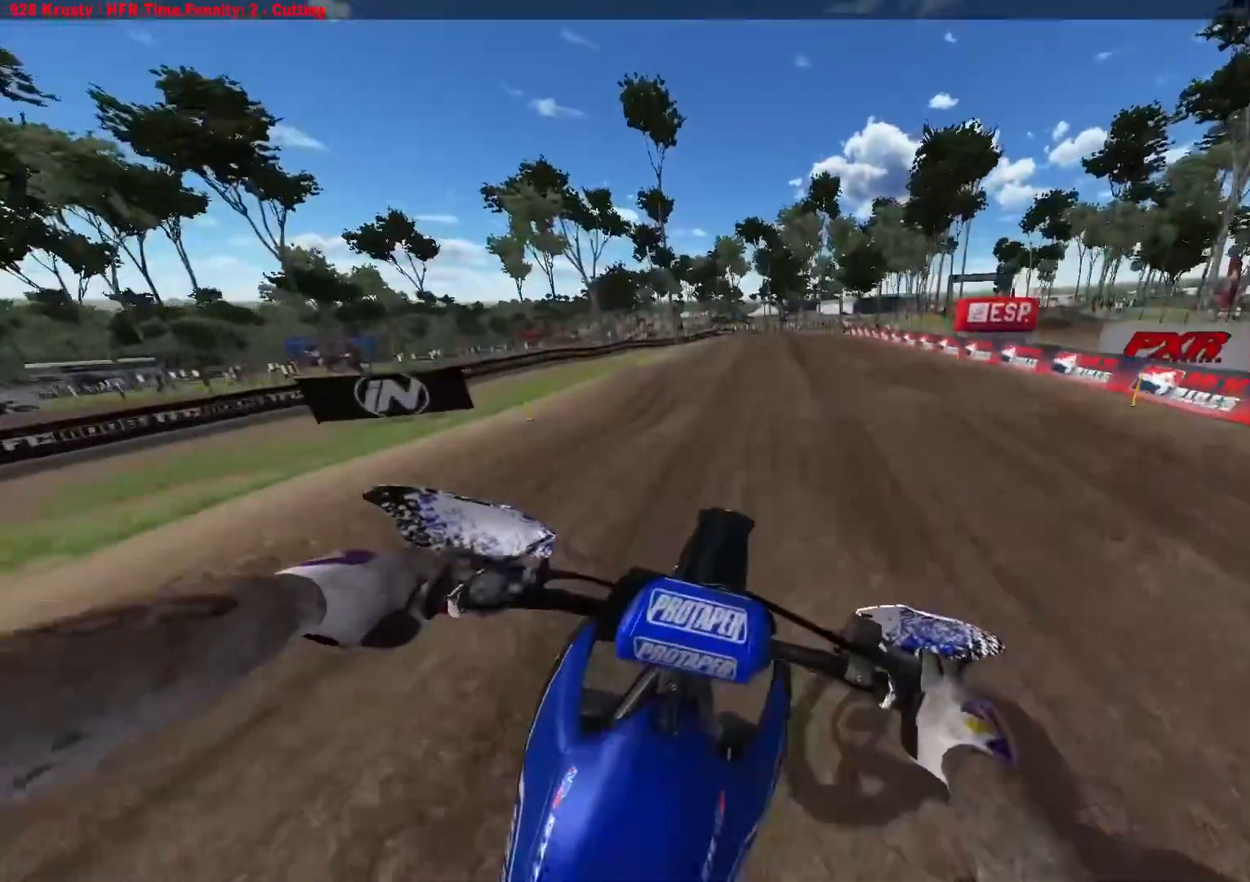
{"buttons": ["R2"], "left_stick": "center", "right_stick": "down", "events": []}
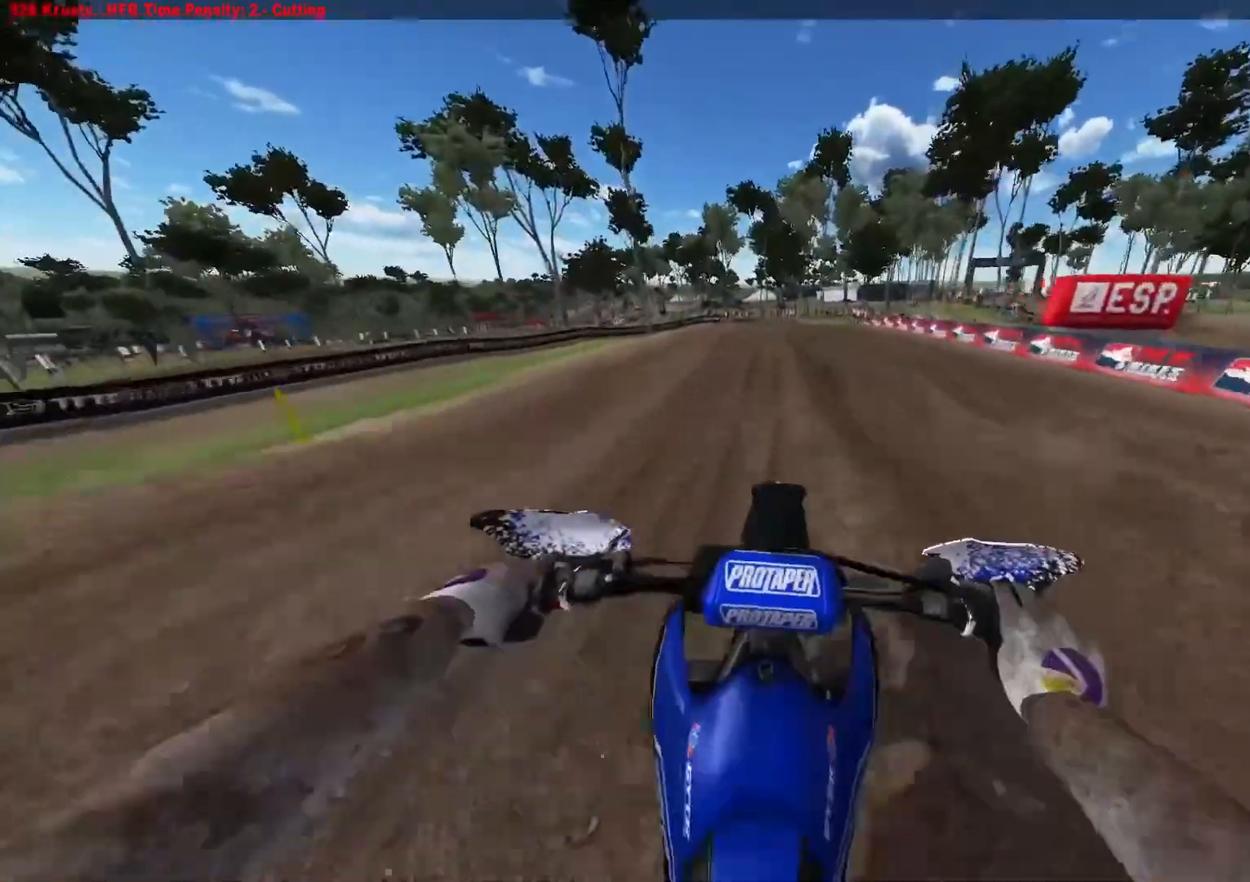
{"buttons": ["R2"], "left_stick": "center", "right_stick": "down", "events": []}
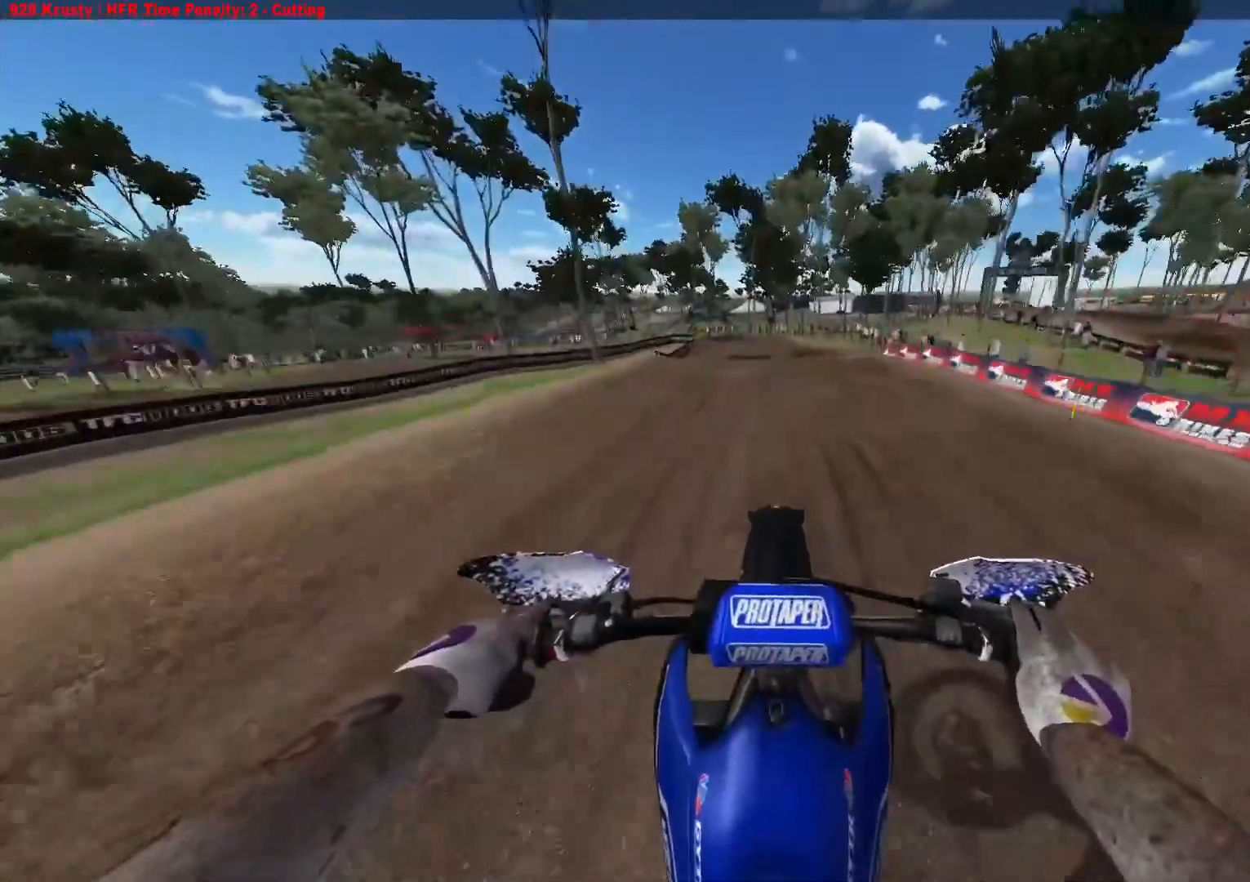
{"buttons": [], "left_stick": "center", "right_stick": "down", "events": [[450, "R2", "up"]]}
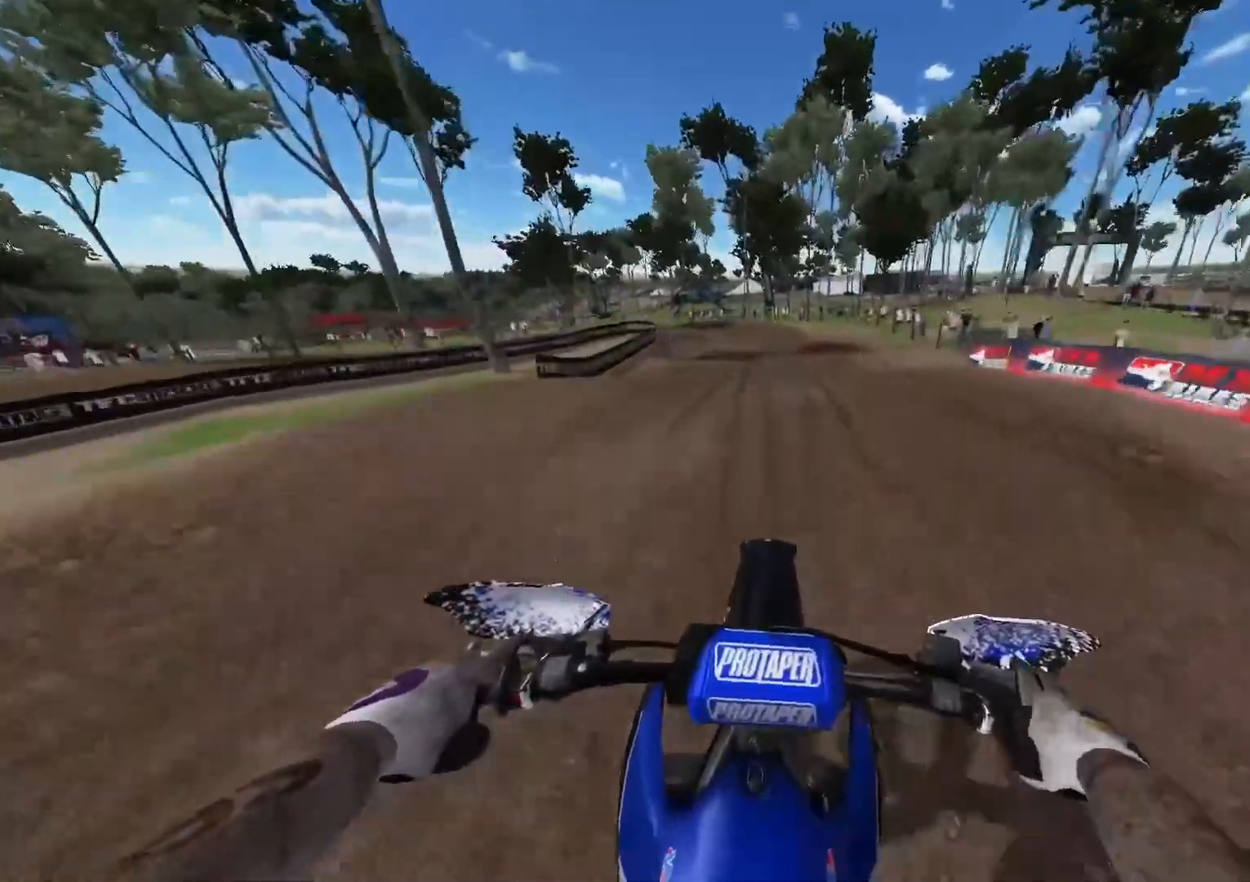
{"buttons": [], "left_stick": "left", "right_stick": "down", "events": [[167, "R2", "down"], [333, "R2", "up"], [500, "left_stick", "left"]]}
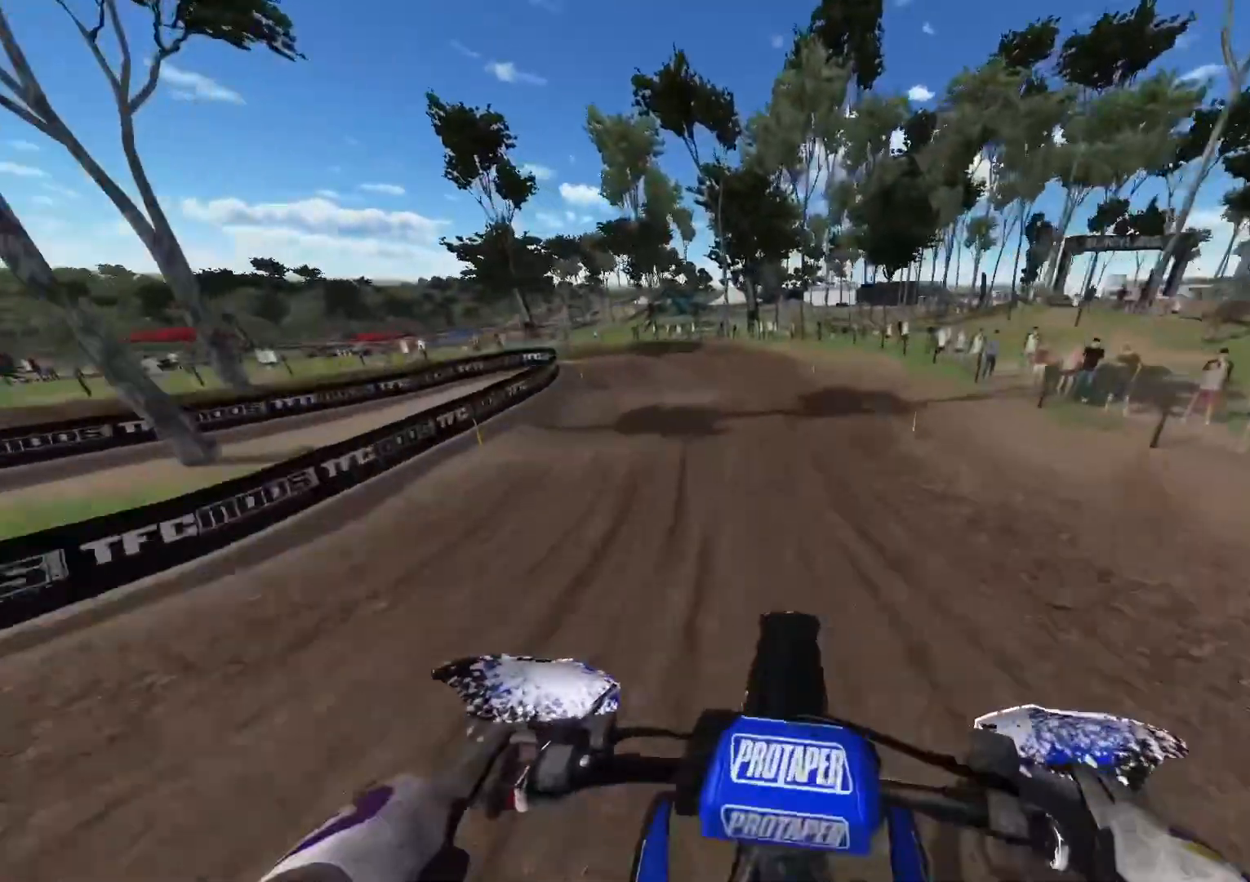
{"buttons": [], "left_stick": "up-left", "right_stick": "center", "events": [[50, "R2", "down"], [217, "R2", "up"], [217, "left_stick", "up-left"], [267, "right_stick", "center"], [367, "R3", "down"], [433, "R3", "up"]]}
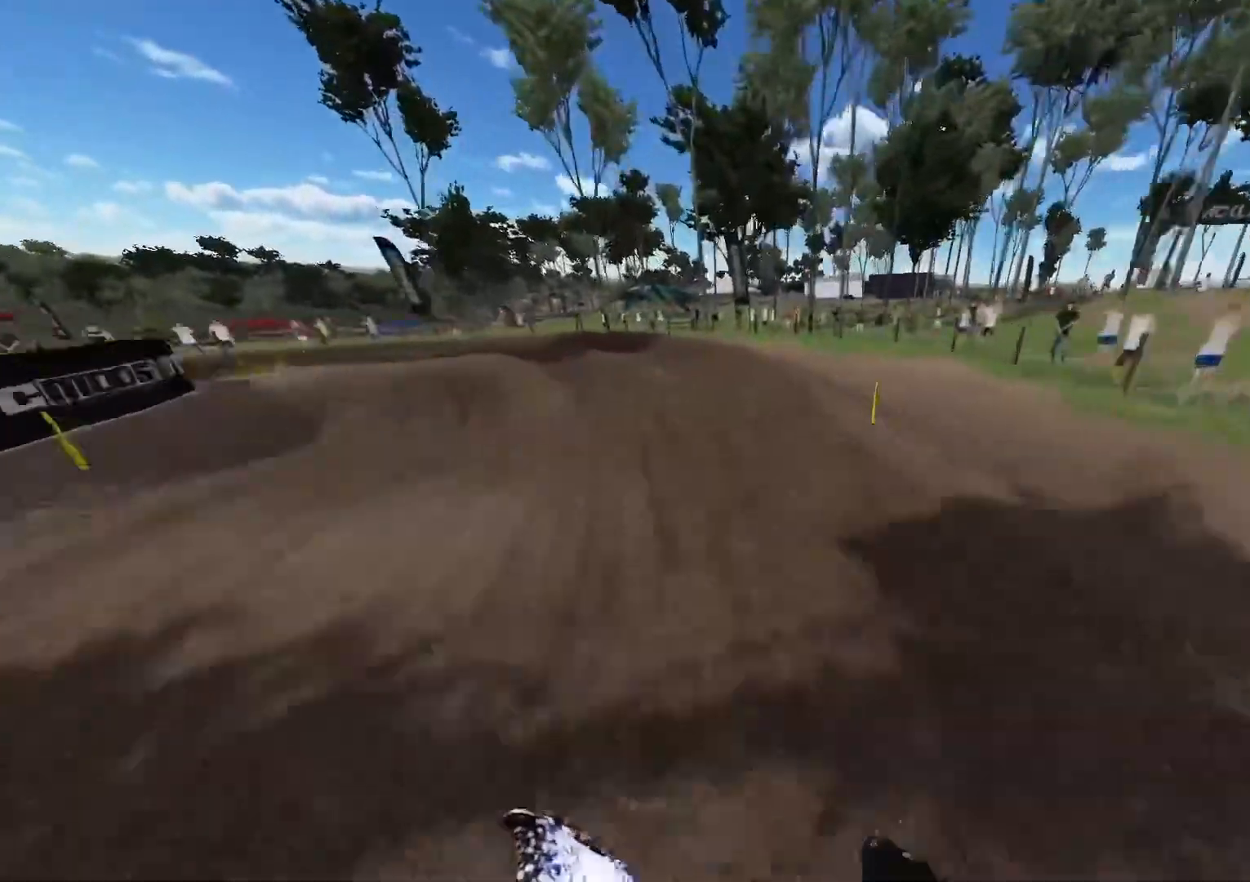
{"buttons": ["R2"], "left_stick": "up-left", "right_stick": "center", "events": [[383, "R2", "down"]]}
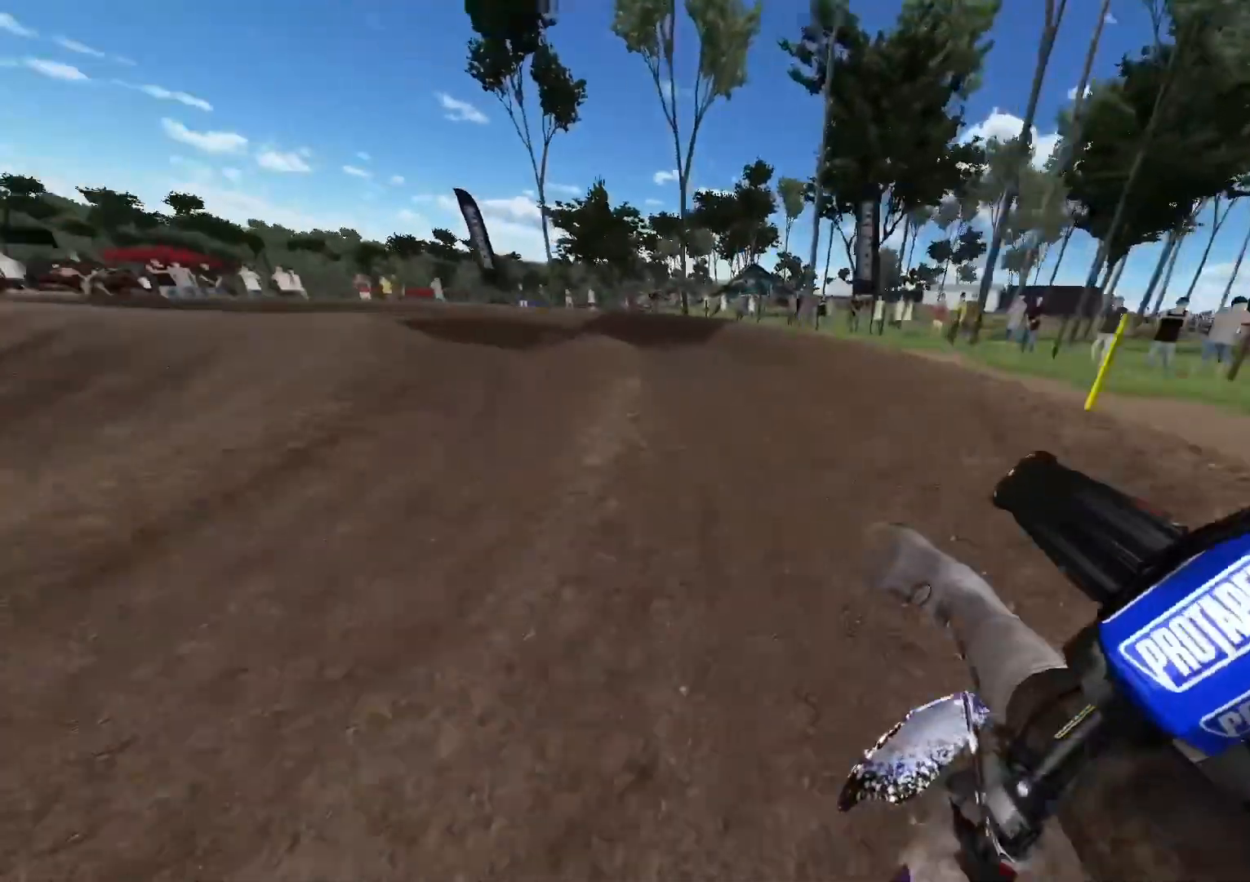
{"buttons": ["R2"], "left_stick": "up-left", "right_stick": "center", "events": [[17, "R2", "up"], [50, "R2", "down"]]}
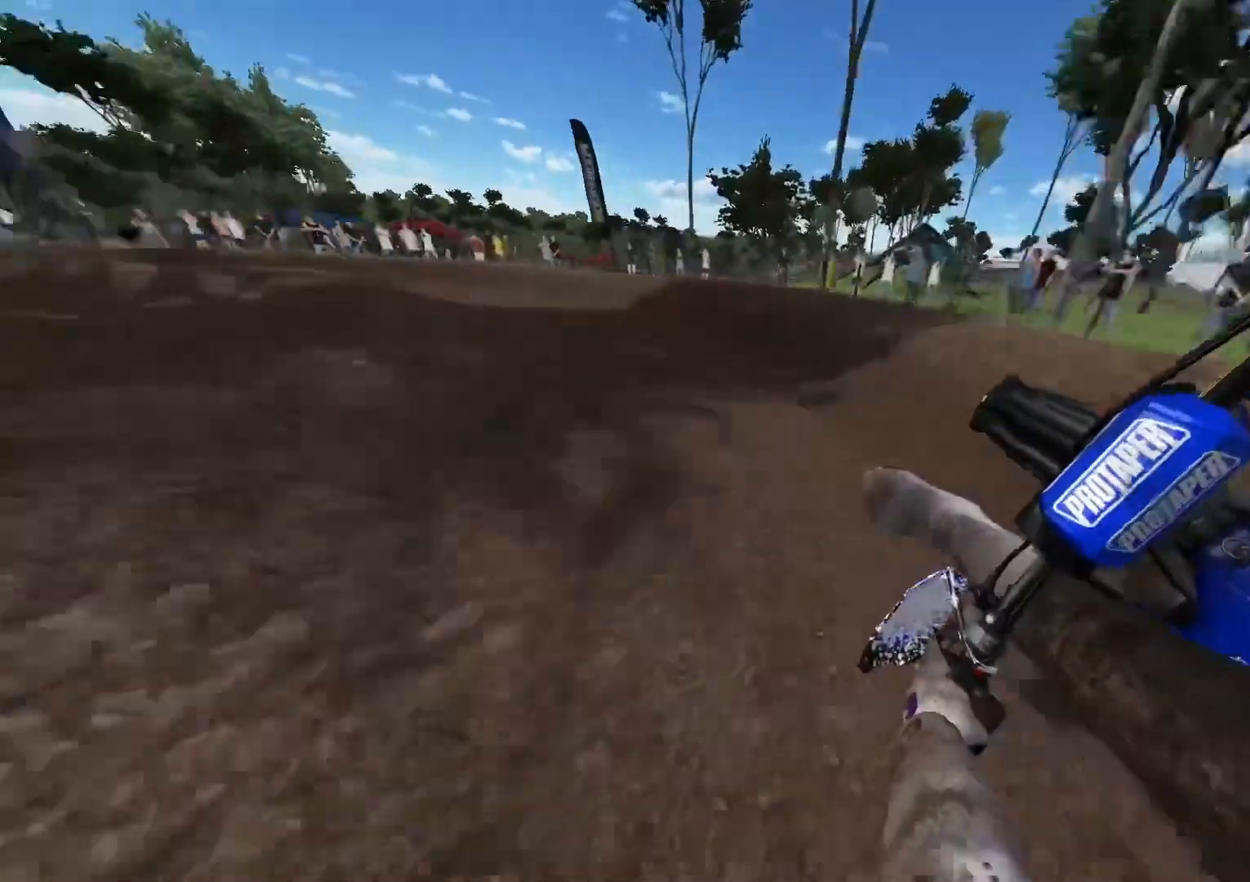
{"buttons": ["R2"], "left_stick": "up-left", "right_stick": "center", "events": []}
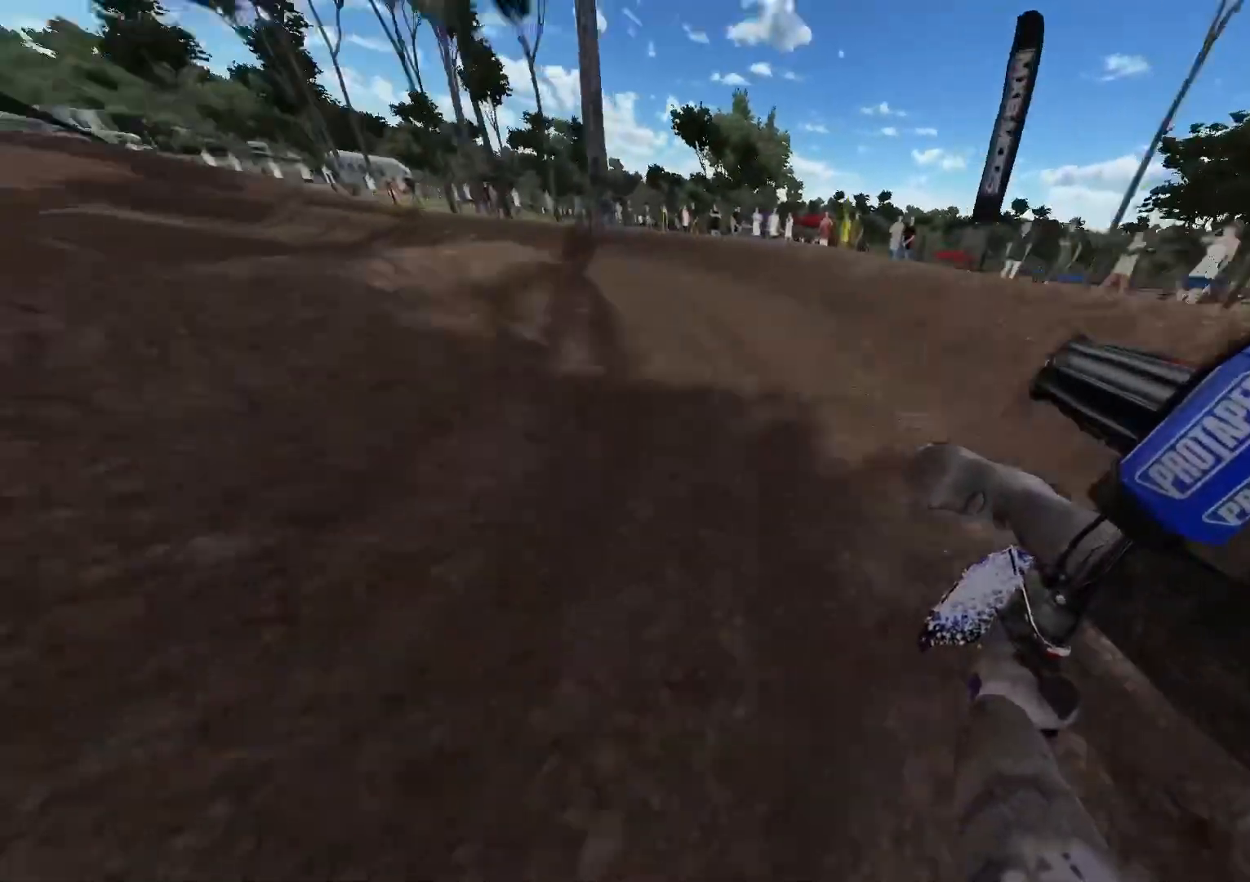
{"buttons": ["R2"], "left_stick": "up-left", "right_stick": "center", "events": []}
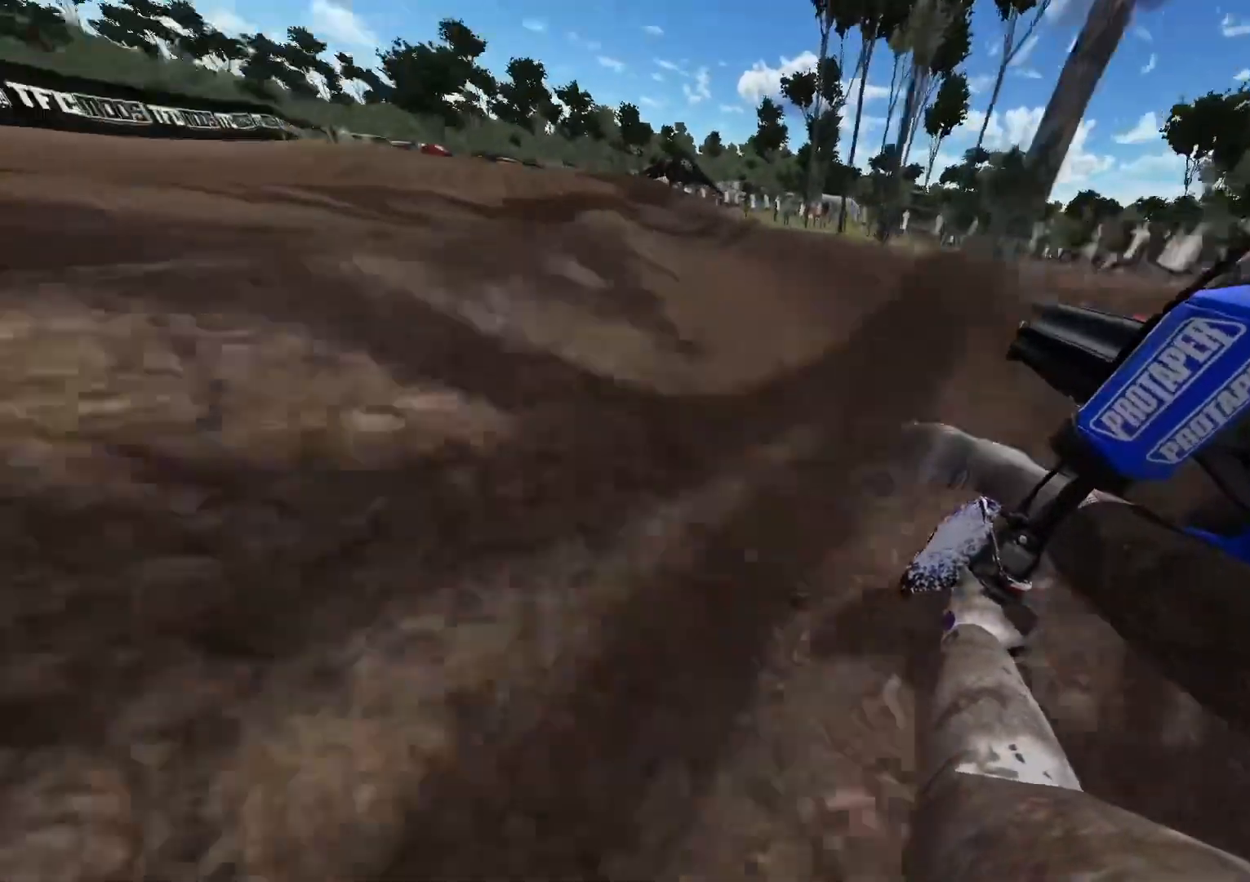
{"buttons": ["R2"], "left_stick": "center", "right_stick": "center", "events": [[100, "left_stick", "center"], [167, "R3", "down"], [217, "left_stick", "right"], [267, "R3", "up"], [400, "left_stick", "center"]]}
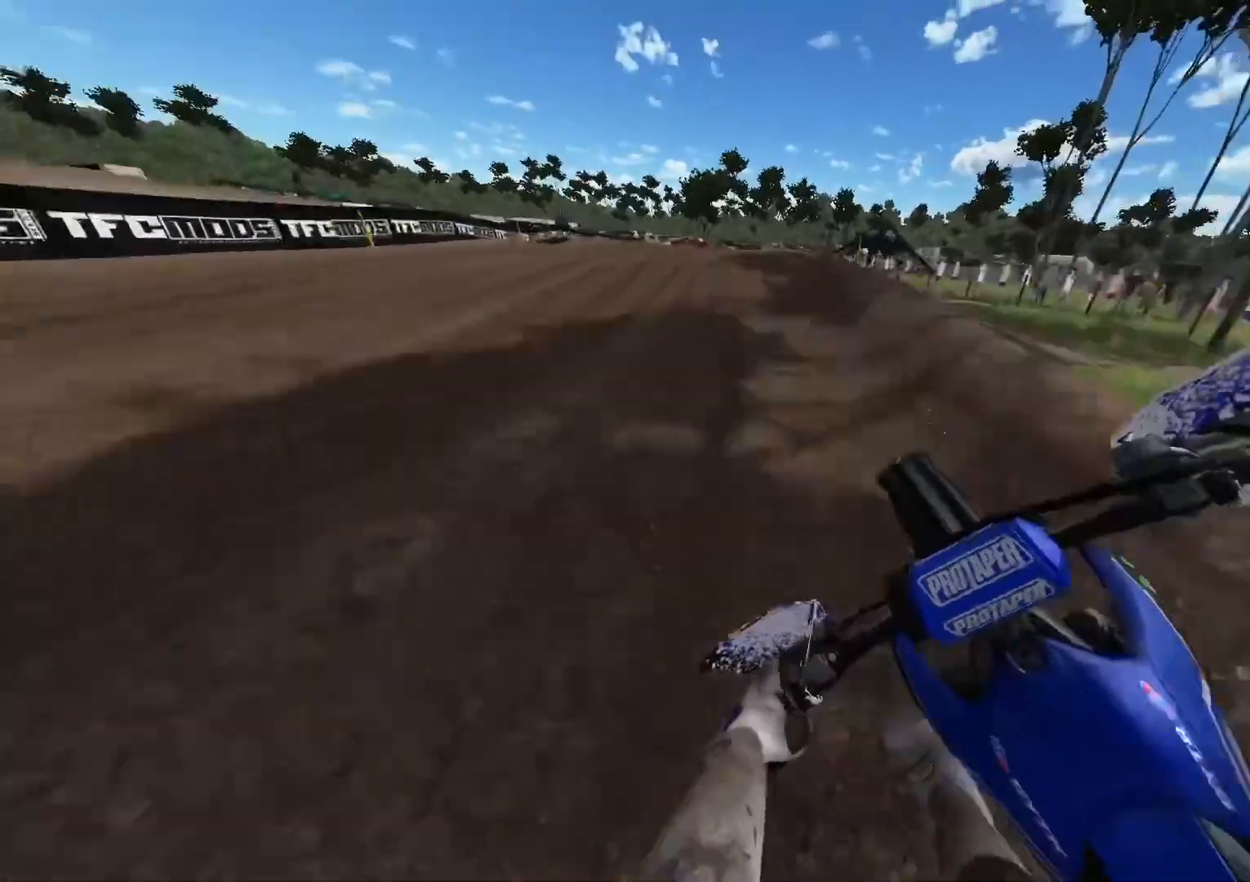
{"buttons": ["R2"], "left_stick": "left", "right_stick": "center", "events": [[50, "left_stick", "left"], [117, "right_stick", "down"], [400, "left_stick", "center"], [467, "left_stick", "left"], [500, "right_stick", "center"]]}
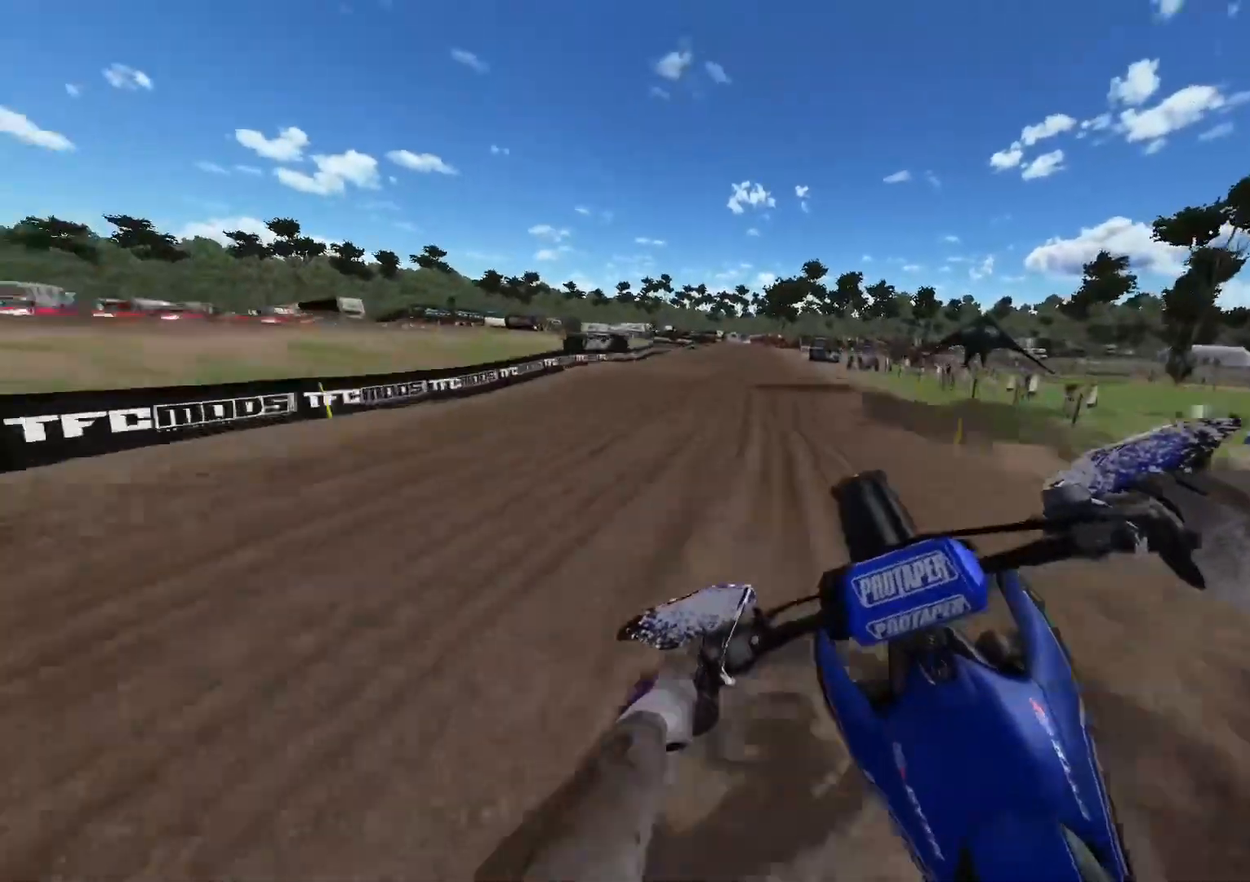
{"buttons": ["L1", "R2"], "left_stick": "left", "right_stick": "center", "events": [[50, "right_stick", "up-left"], [133, "left_stick", "center"], [200, "R2", "up"], [217, "L1", "down"], [333, "left_stick", "left"], [483, "right_stick", "center"], [500, "R2", "down"]]}
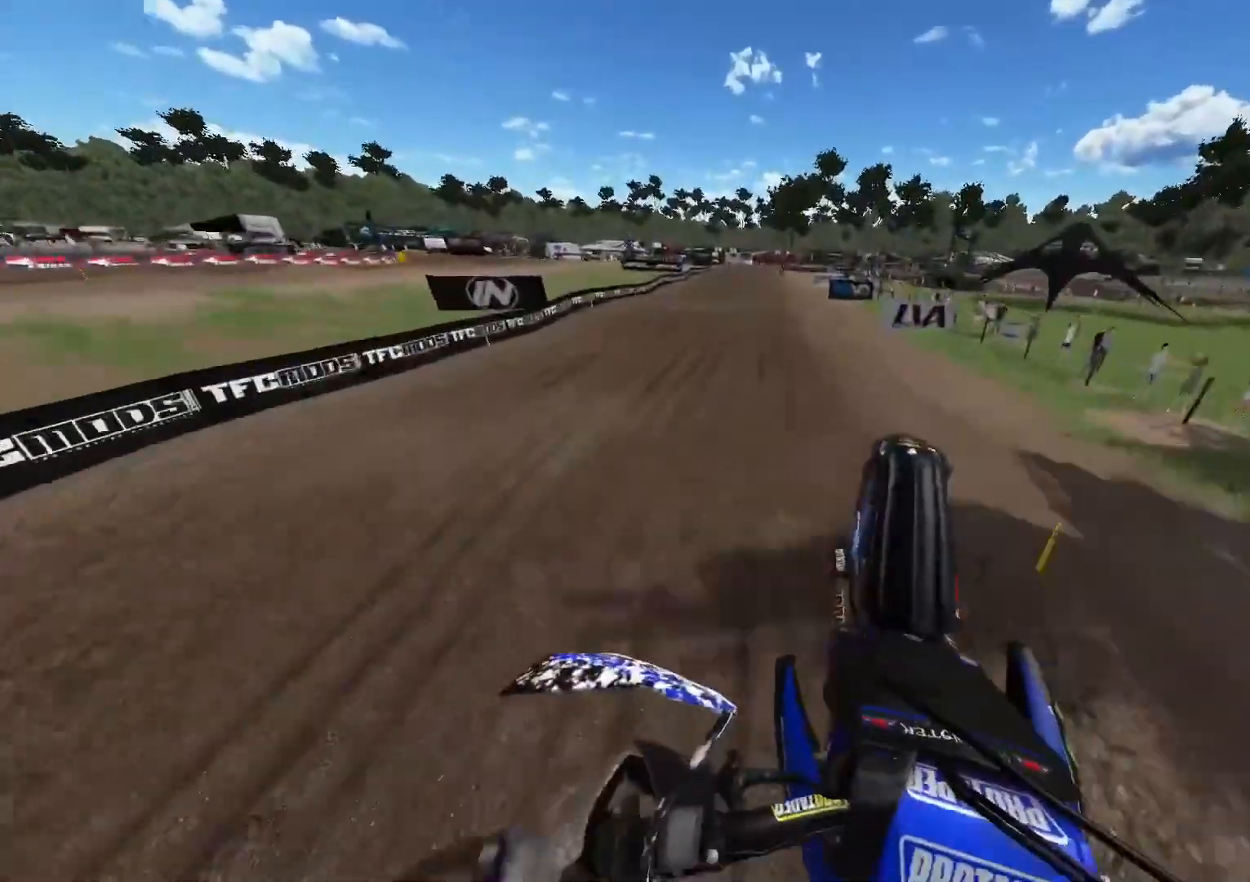
{"buttons": ["R2"], "left_stick": "left", "right_stick": "down", "events": [[17, "left_stick", "center"], [150, "L1", "up"], [183, "right_stick", "down"], [433, "left_stick", "left"]]}
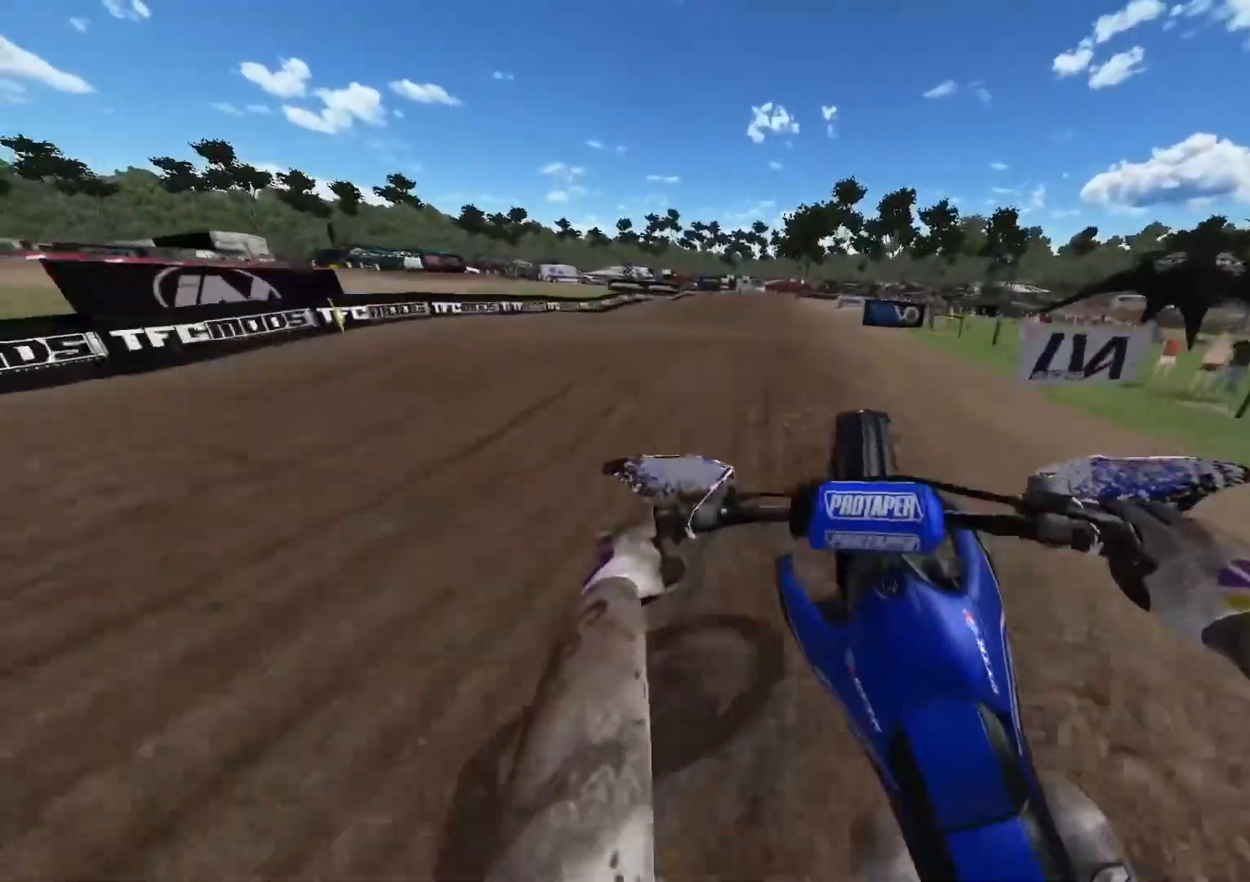
{"buttons": [], "left_stick": "center", "right_stick": "up", "events": [[33, "left_stick", "center"], [367, "right_stick", "up"], [483, "R2", "up"]]}
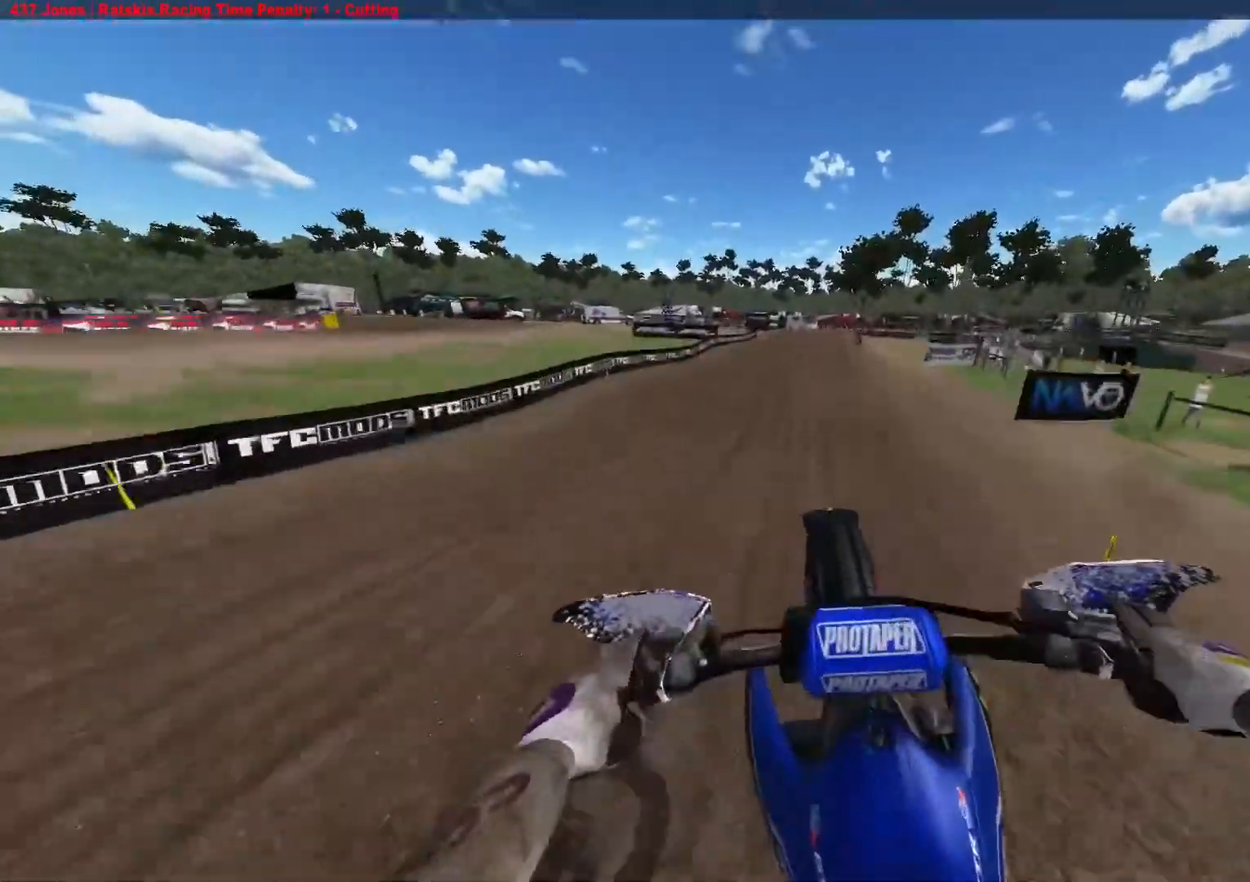
{"buttons": ["R2"], "left_stick": "center", "right_stick": "down", "events": [[183, "L1", "down"], [317, "right_stick", "center"], [367, "R2", "down"], [383, "right_stick", "down"], [433, "L1", "up"]]}